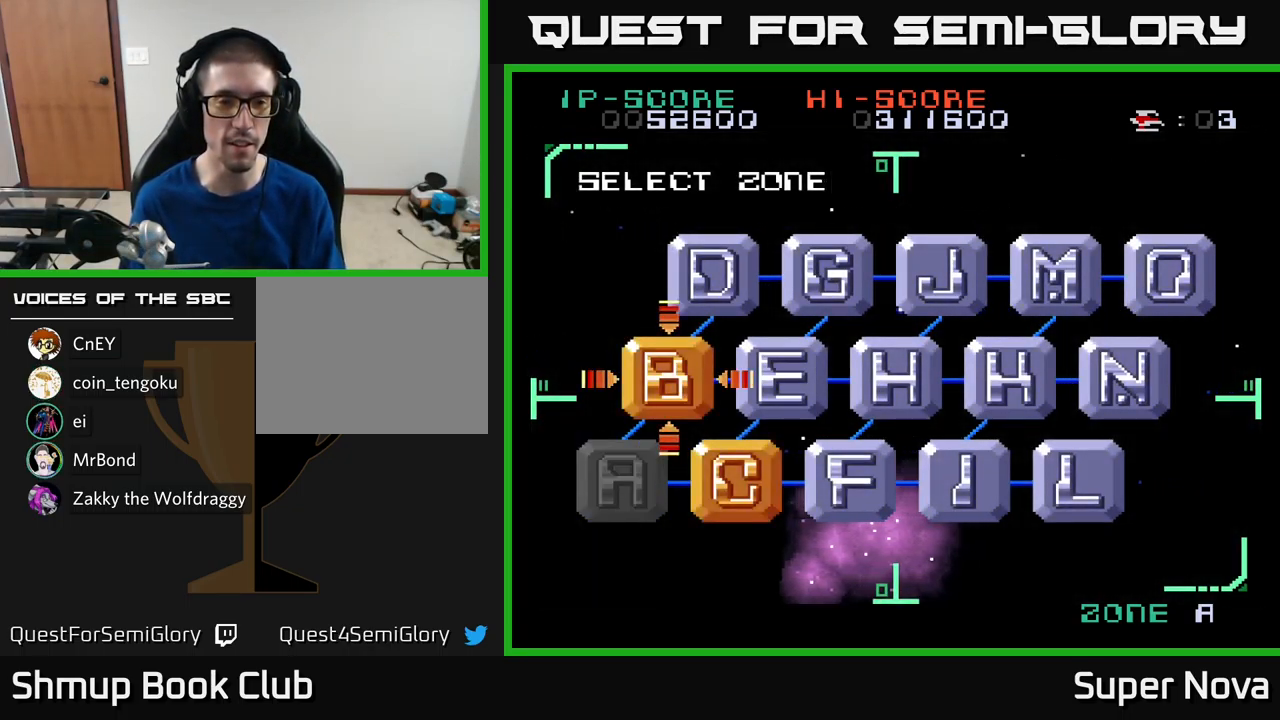
Gameplay with a controller (Xbox layout); each line is a JSON object with the inputs held at the frame after it. "events" lists button and stick changes between this image and that frame as [ms after this image, input, new state], when the widget could be followed in between.
{"buttons": [], "left_stick": "center", "right_stick": "center", "events": [[67, "B", "down"], [217, "B", "up"], [333, "A", "down"], [467, "A", "up"]]}
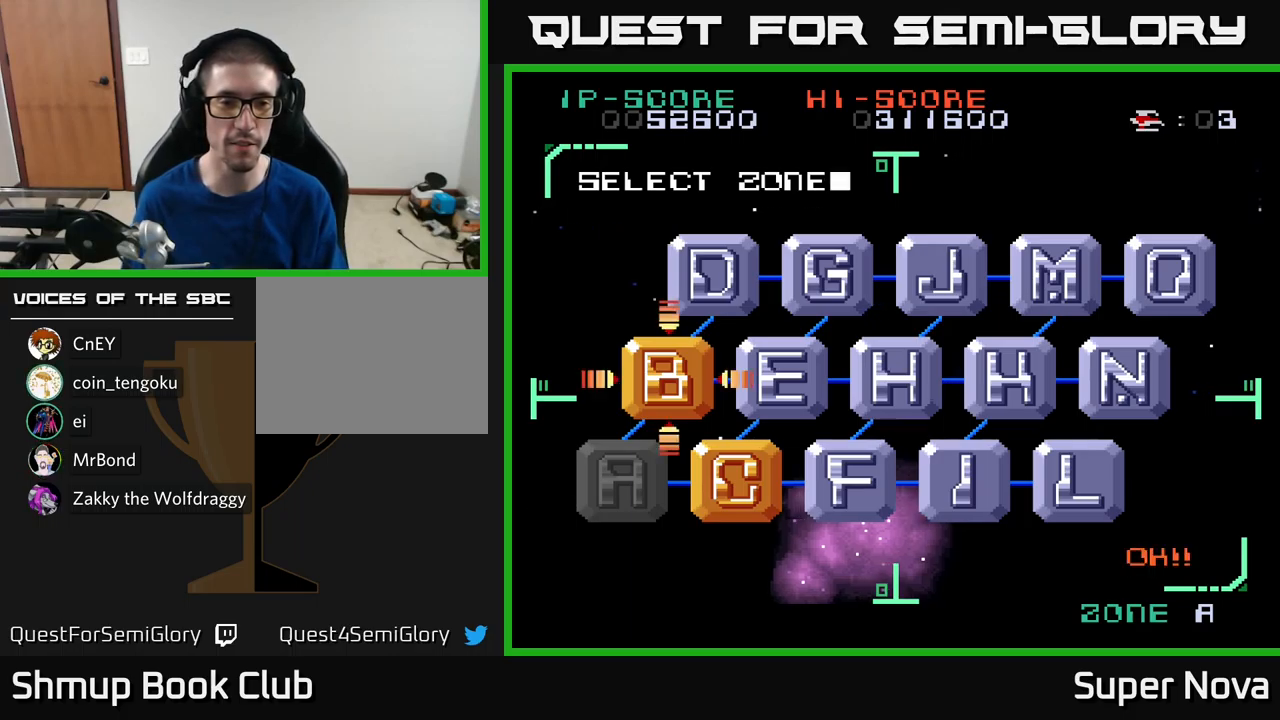
{"buttons": [], "left_stick": "center", "right_stick": "center", "events": [[67, "A", "down"], [183, "A", "up"], [283, "A", "down"], [417, "A", "up"]]}
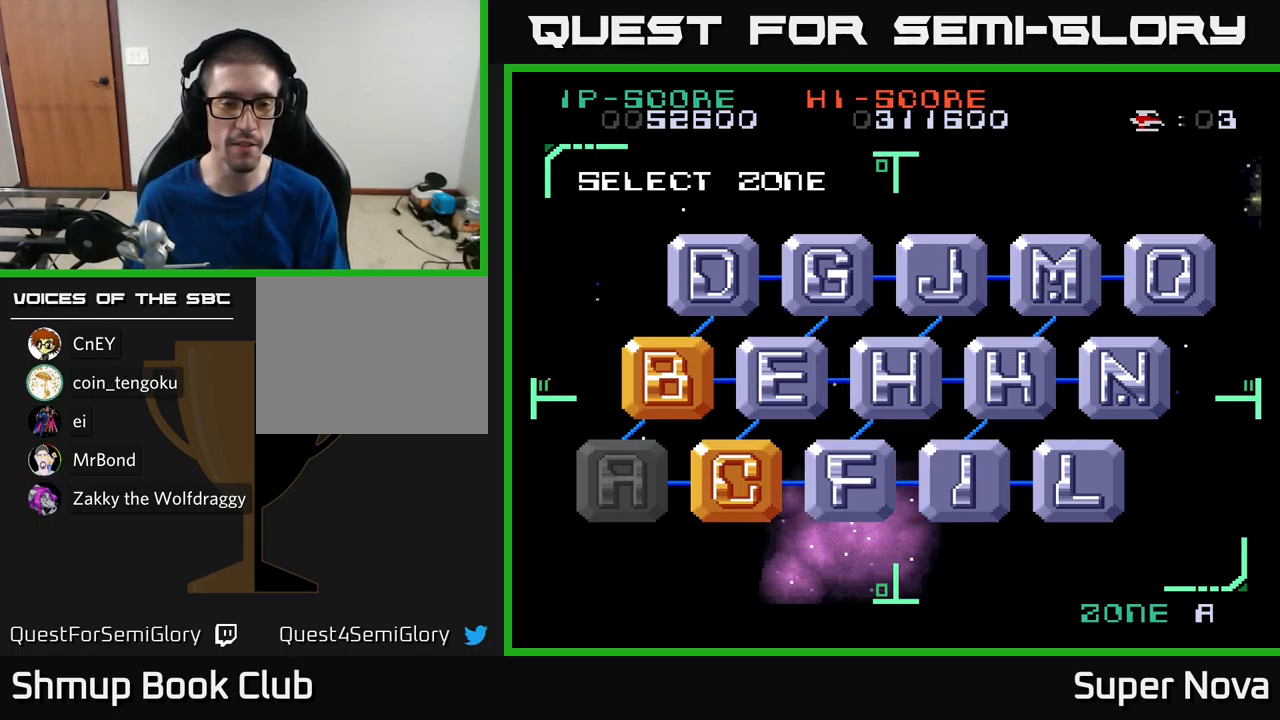
{"buttons": ["X"], "left_stick": "center", "right_stick": "center", "events": [[83, "X", "down"]]}
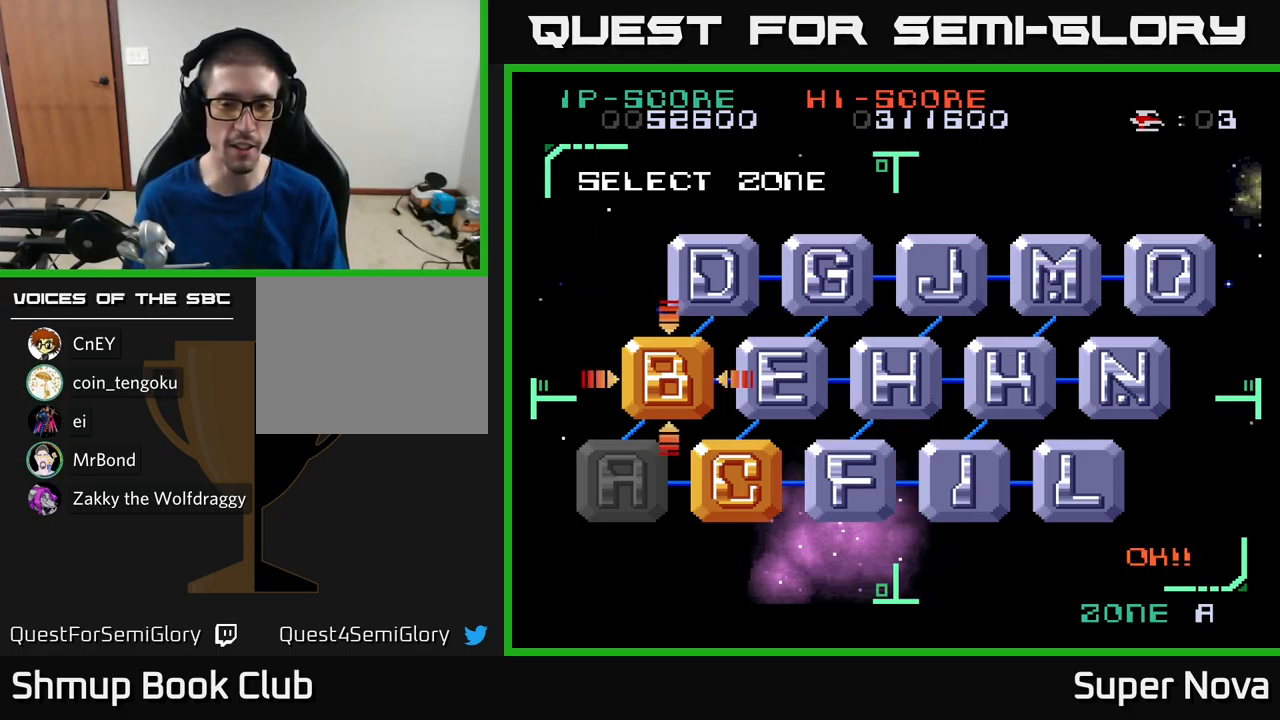
{"buttons": [], "left_stick": "center", "right_stick": "center", "events": [[33, "X", "up"], [350, "X", "down"], [450, "X", "up"]]}